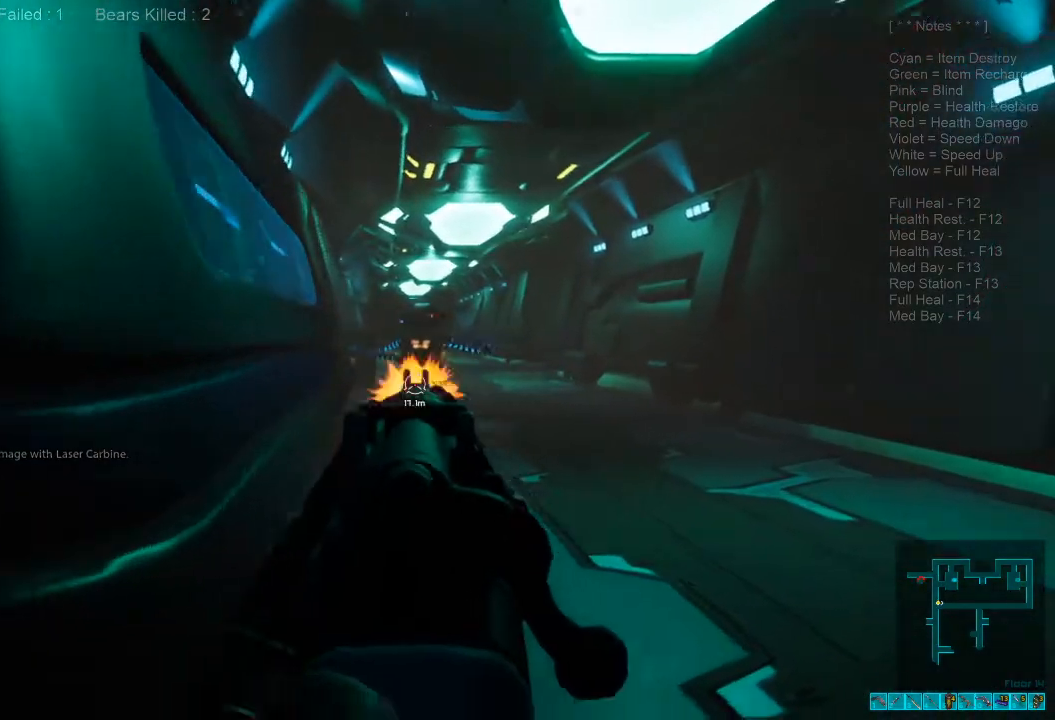
Gameplay with keyboard and mouse; each line is a JSON object with the keys and mouse buttons held at the frame after it. "events" lists presses ("down") and releases ("up") of "1", "2", "3", "4", "a", "alt", "c", "caps_lock", "ctrl", "d", "e", "f", "q", "r", "s", "shift", "space", "super", "tab", "tilde", "v", "w", "x", "z", "mouse_left", "mouse_wheel", "mouse_right", "mouse_mb4" and "mouse_mb5" between this image and that frame as [ms after this image, input, new state], when the widget could be followed in between. "mouse_left", "mouse_wheel", "mouse_right", "mouse_mb4", "mouse_mb5" = the "left", "wheel", "right", "mb4", "mb5" buttons of the "mouse" list. No other keys are recorded. "wheel" means that the mouse wheel is clicked or scrolled. Mouse movement is not recorded.
{"keys": ["d", "w"], "mouse": [], "events": [[34, "mouse_left", "up"]]}
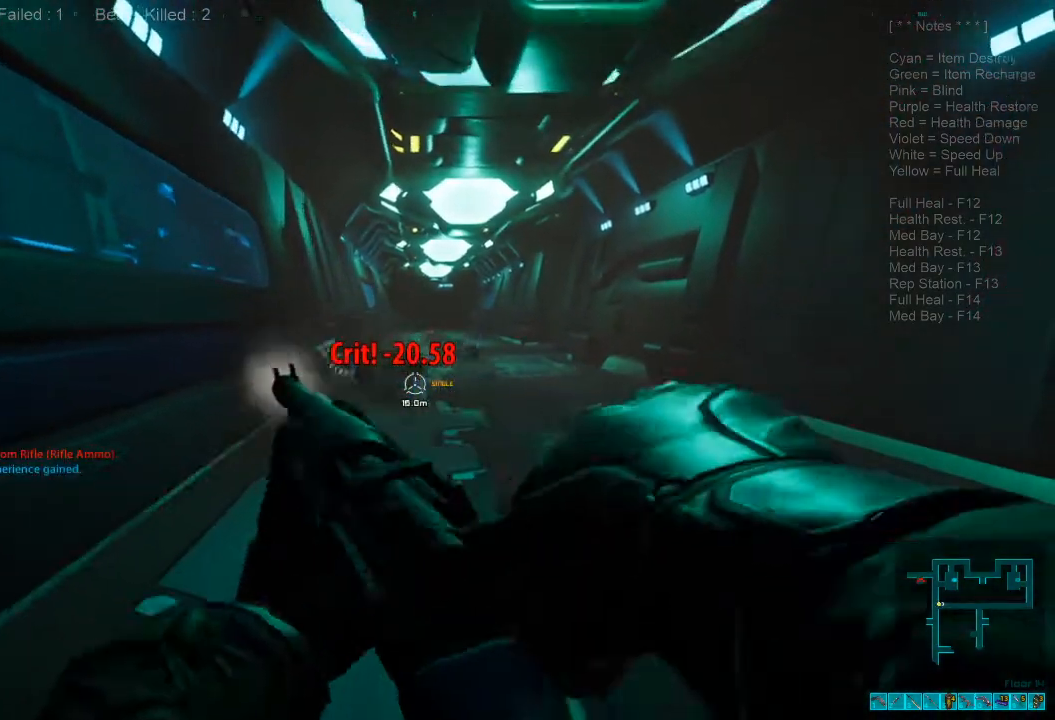
{"keys": ["shift", "w"], "mouse": [], "events": [[34, "d", "up"], [67, "ctrl", "down"], [67, "mouse_right", "down"], [200, "mouse_right", "up"], [234, "ctrl", "up"], [234, "shift", "down"]]}
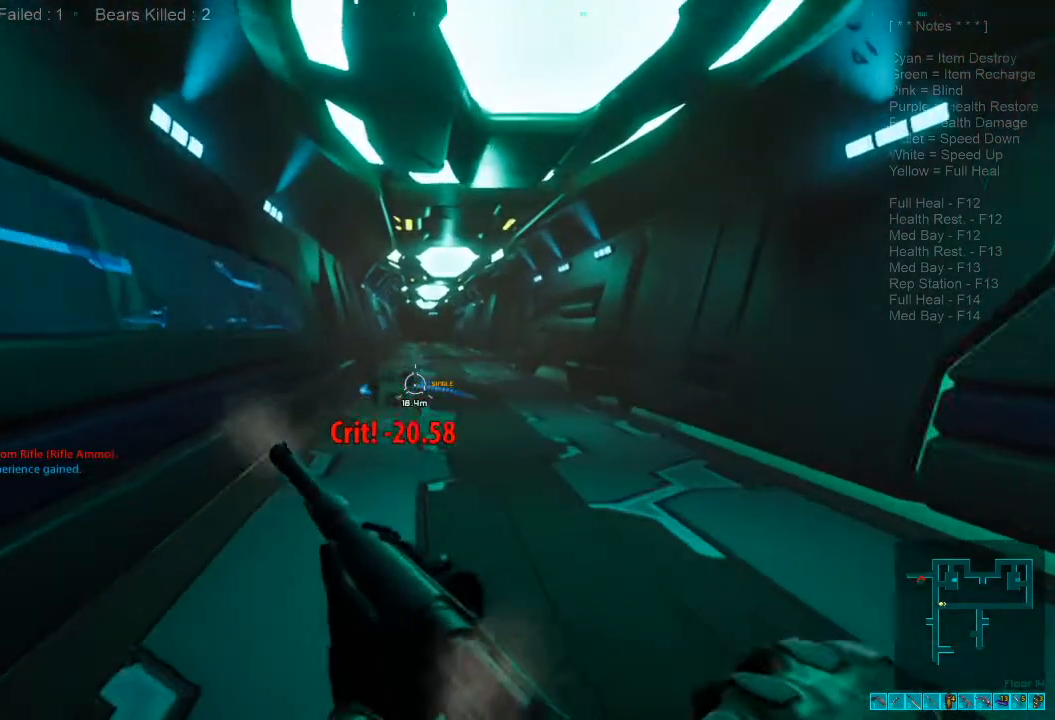
{"keys": ["shift", "w"], "mouse": [], "events": []}
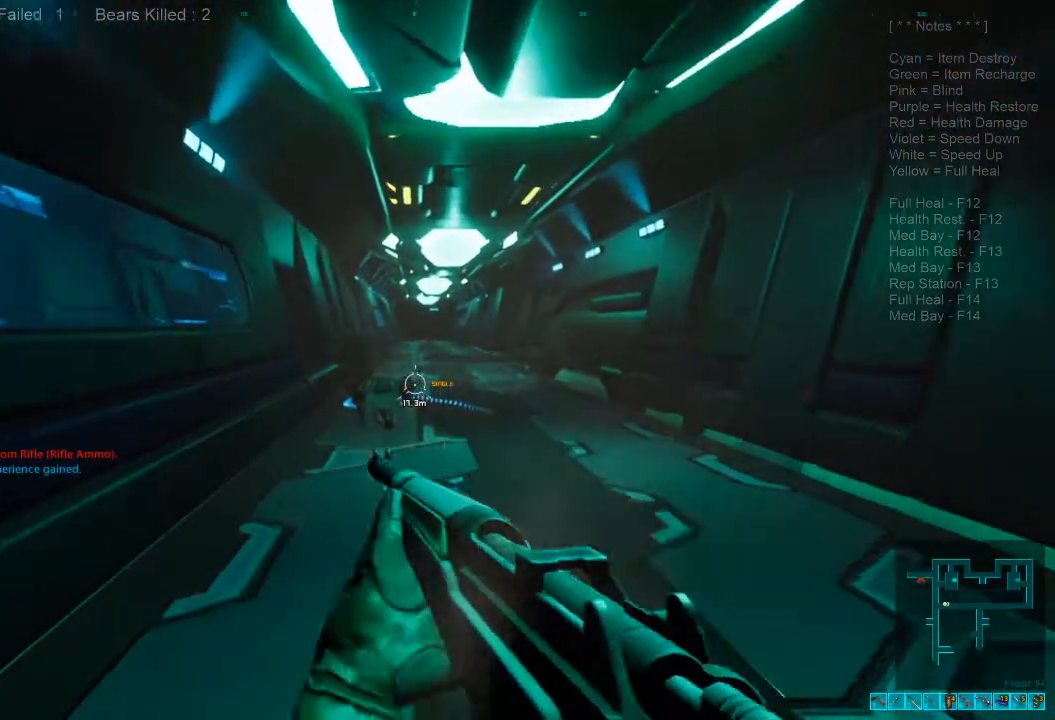
{"keys": ["shift", "w"], "mouse": [], "events": []}
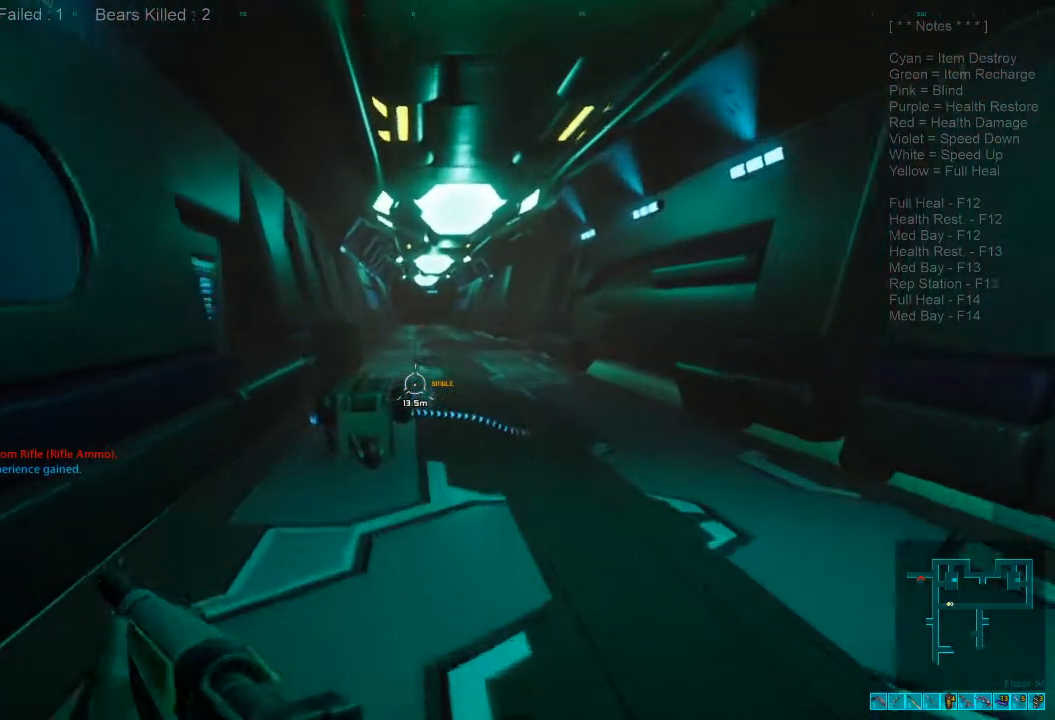
{"keys": ["space", "w"], "mouse": [], "events": [[167, "shift", "up"], [234, "space", "down"], [367, "space", "up"], [500, "space", "down"]]}
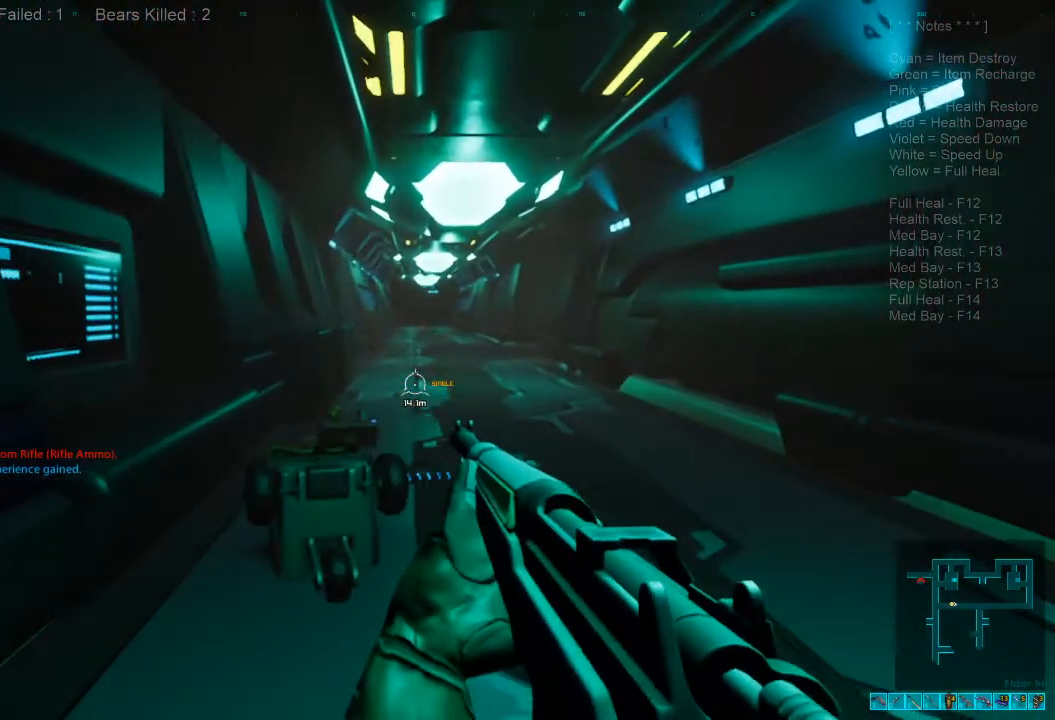
{"keys": ["w"], "mouse": [], "events": [[100, "space", "up"], [234, "space", "down"], [434, "space", "up"]]}
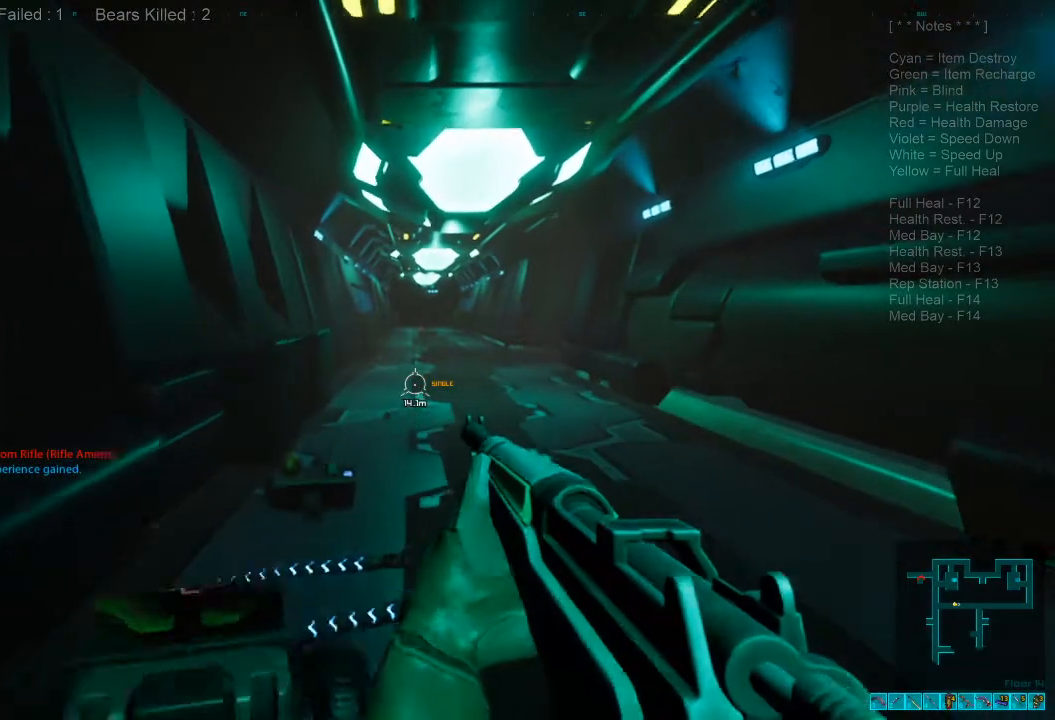
{"keys": ["w"], "mouse": [], "events": [[267, "mouse_right", "down"], [367, "mouse_right", "up"]]}
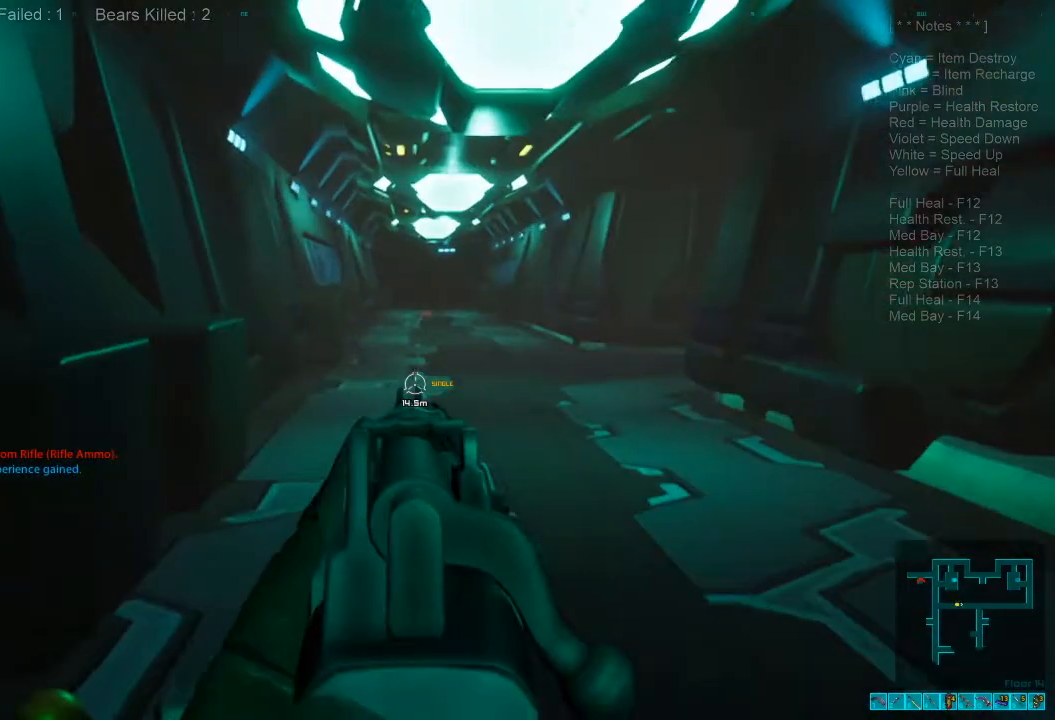
{"keys": ["w"], "mouse": [], "events": []}
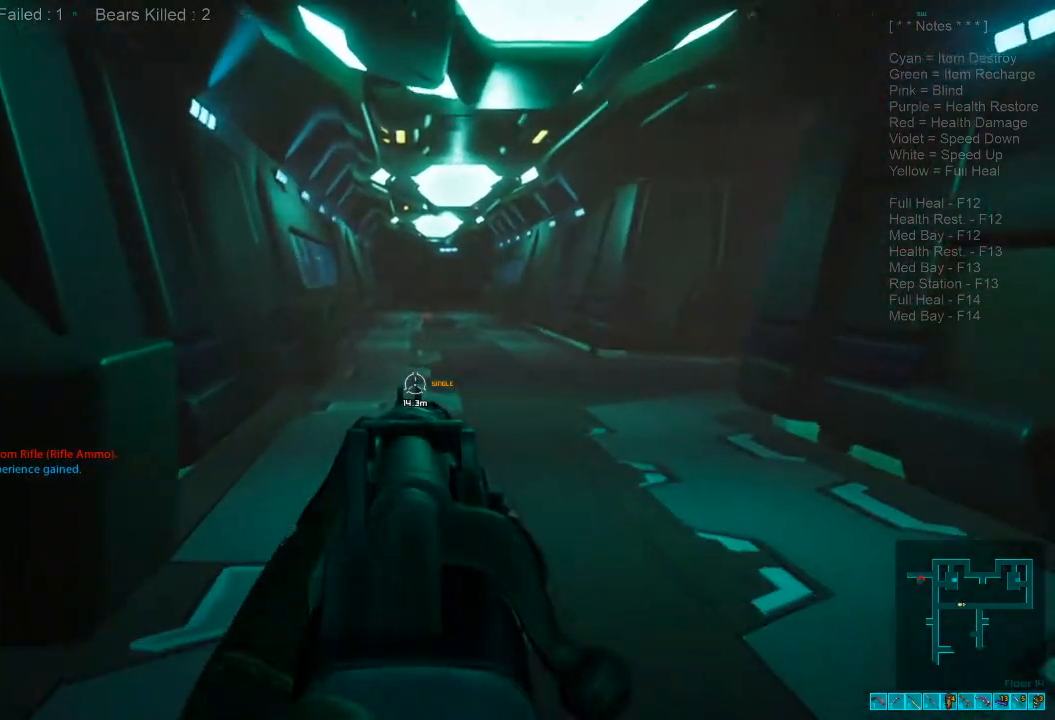
{"keys": ["shift", "w"], "mouse": [], "events": [[67, "shift", "down"]]}
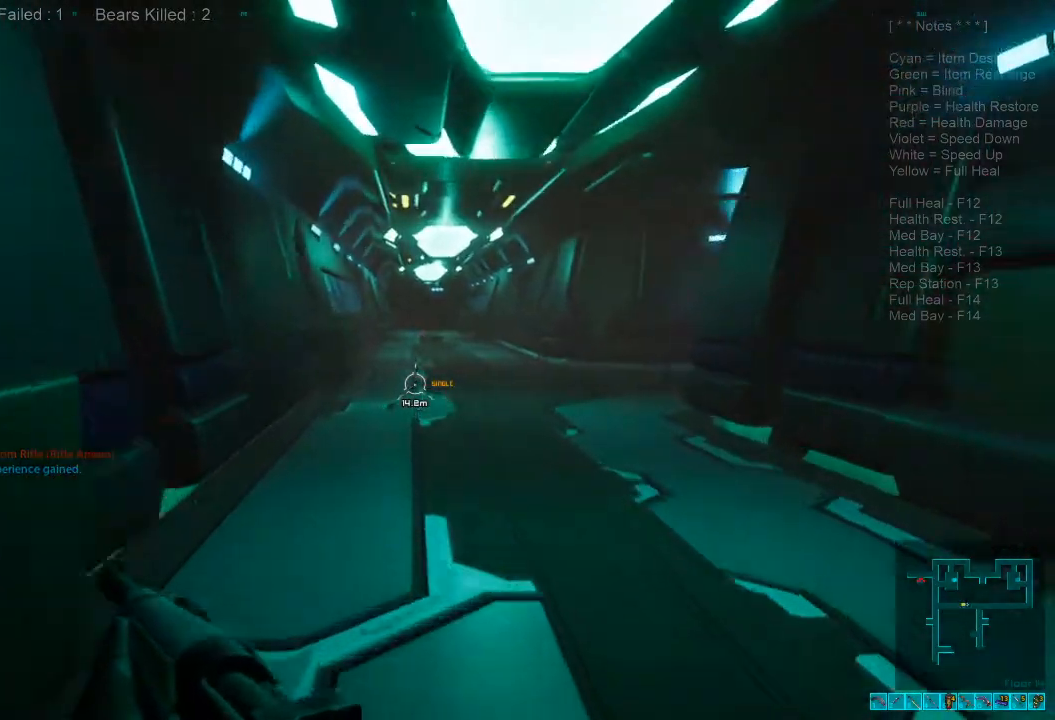
{"keys": ["r", "shift", "w"], "mouse": [], "events": [[500, "r", "down"]]}
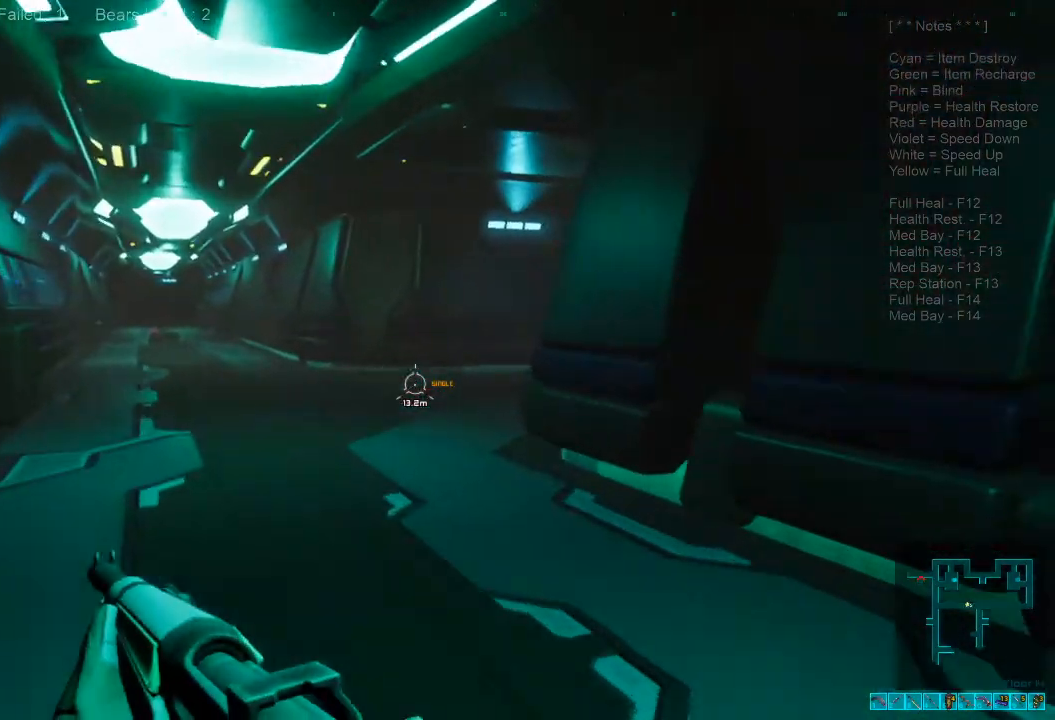
{"keys": ["a", "shift", "w"], "mouse": [], "events": [[134, "a", "down"], [200, "r", "up"]]}
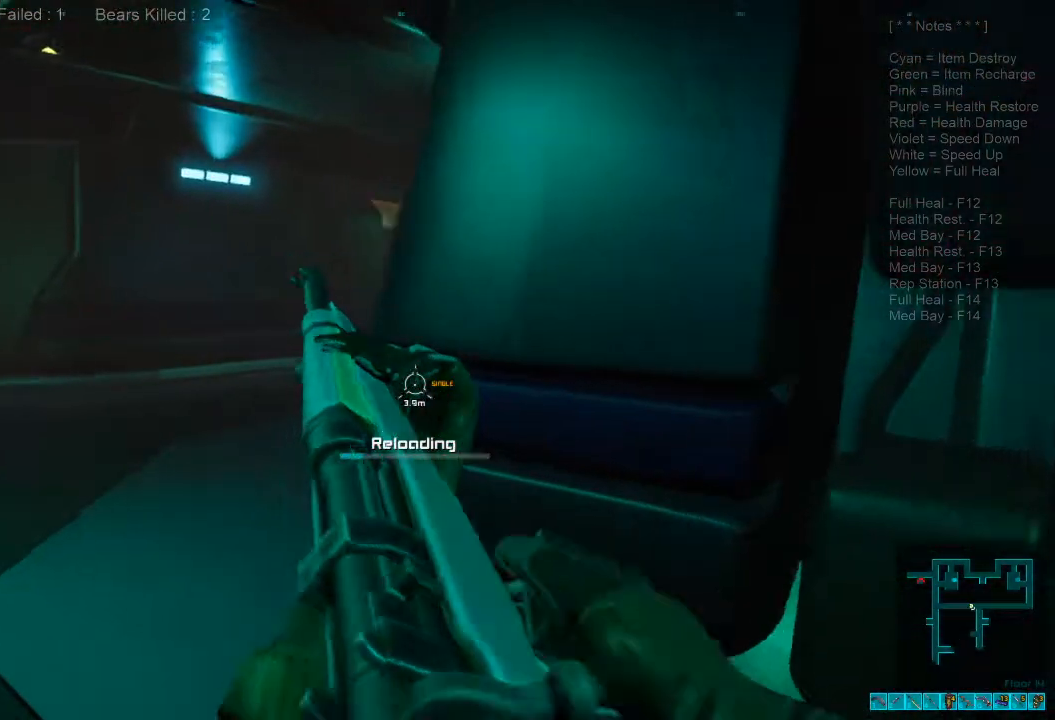
{"keys": ["a", "shift", "w"], "mouse": [], "events": []}
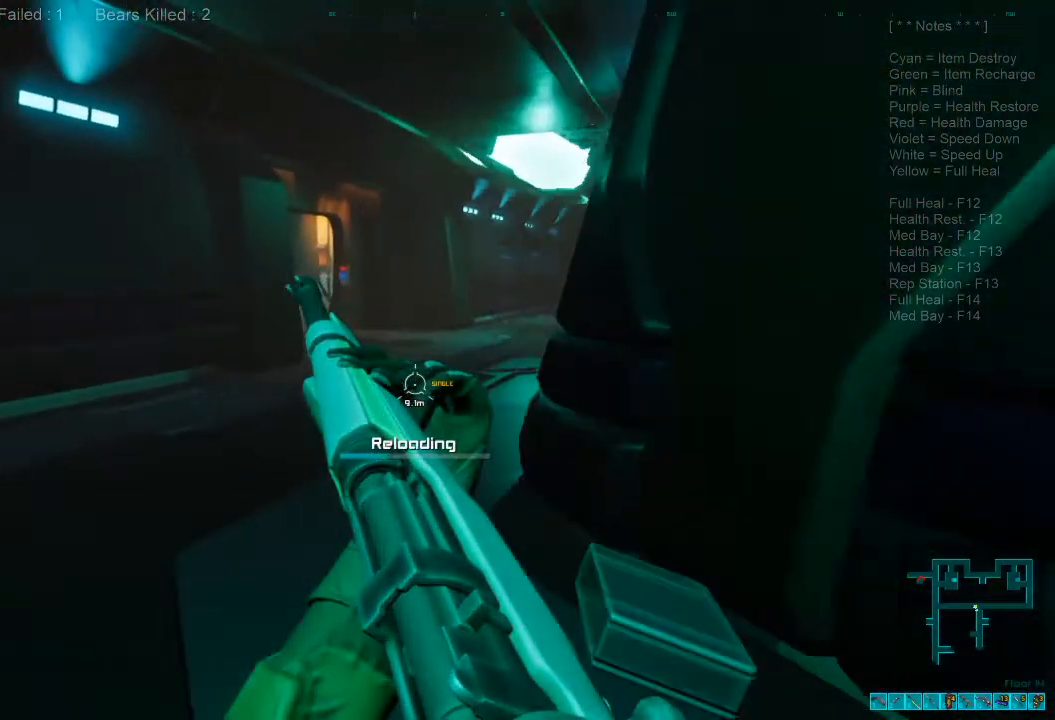
{"keys": ["w"], "mouse": [], "events": [[134, "a", "up"], [167, "shift", "up"]]}
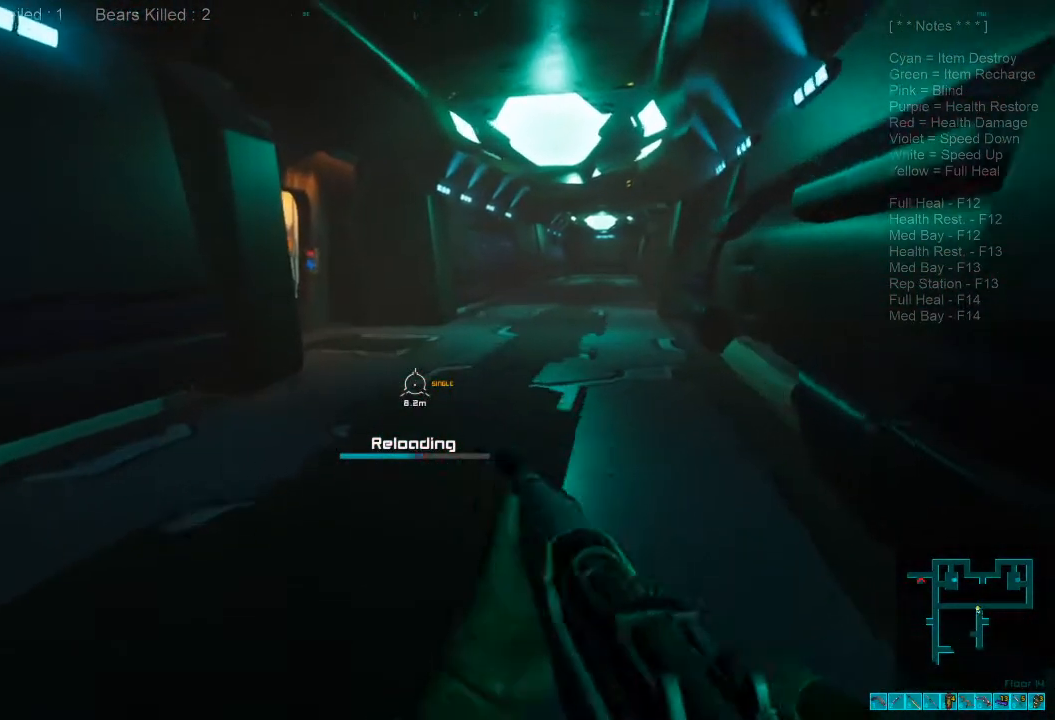
{"keys": ["w"], "mouse": [], "events": [[167, "caps_lock", "down"], [334, "caps_lock", "up"]]}
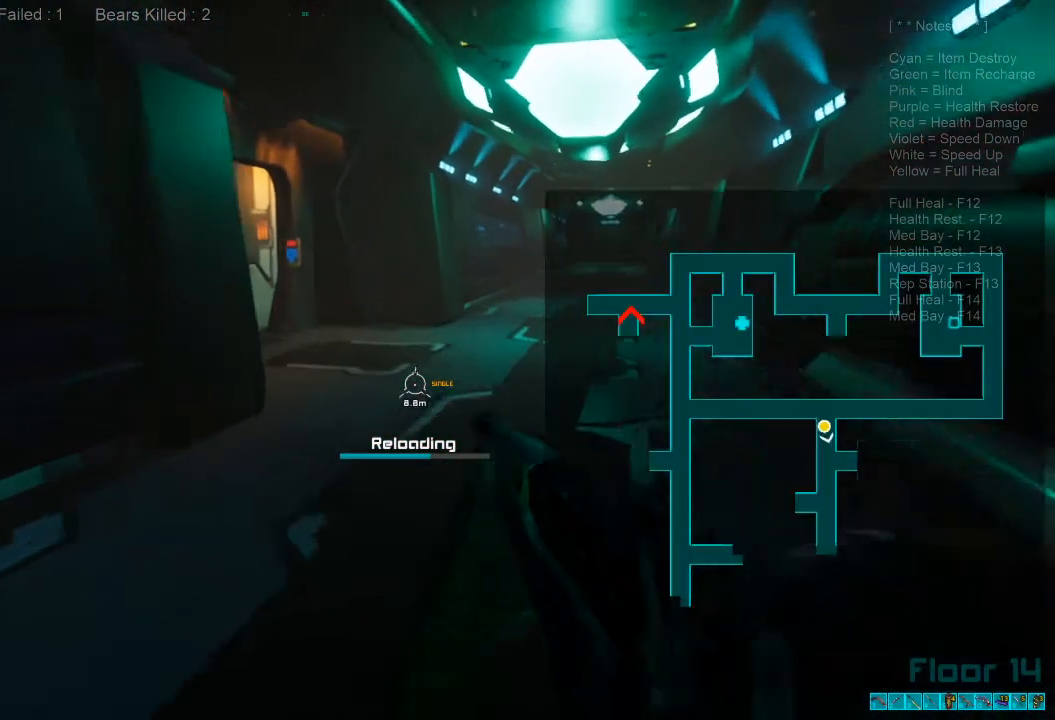
{"keys": ["w"], "mouse": [], "events": []}
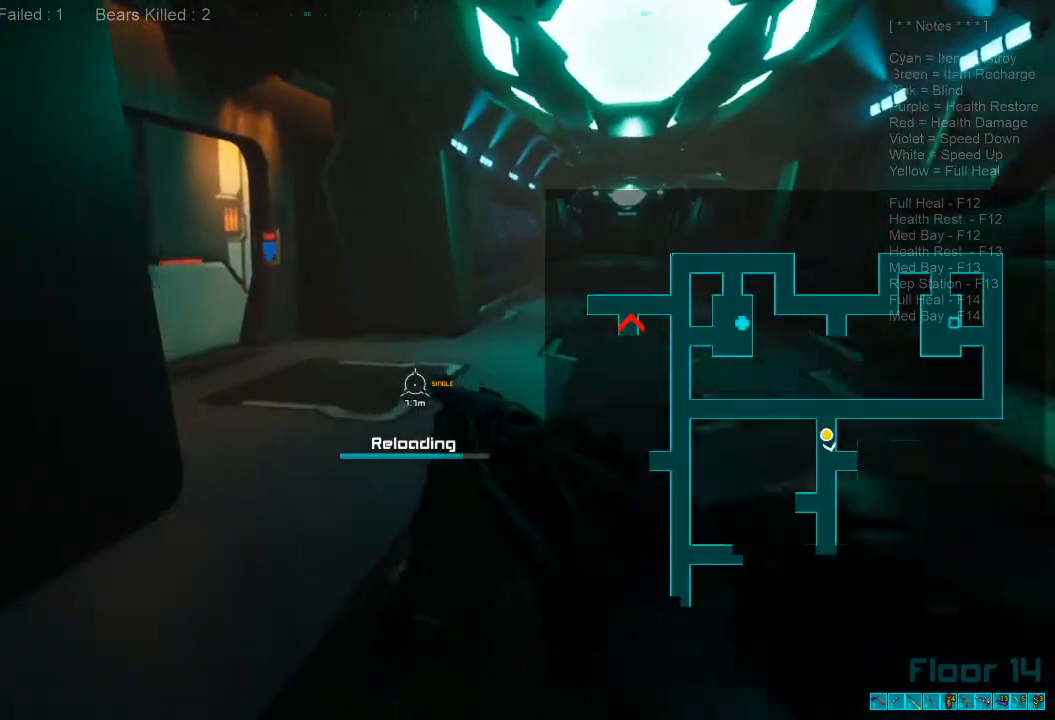
{"keys": ["w"], "mouse": [], "events": []}
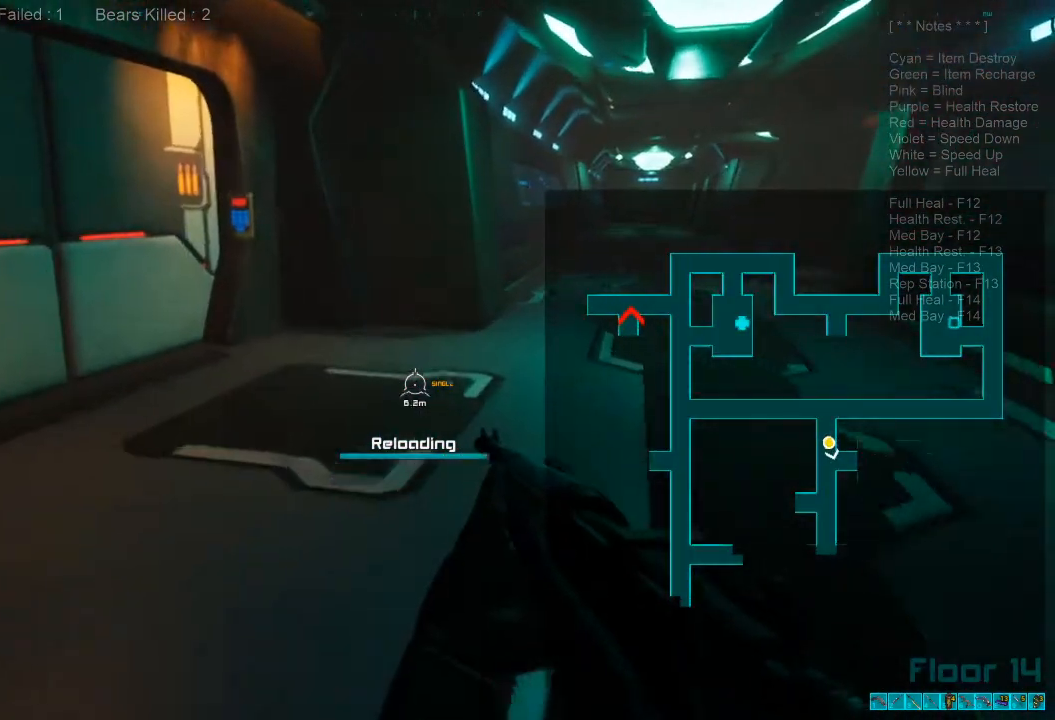
{"keys": ["d", "w"], "mouse": [], "events": [[434, "d", "down"]]}
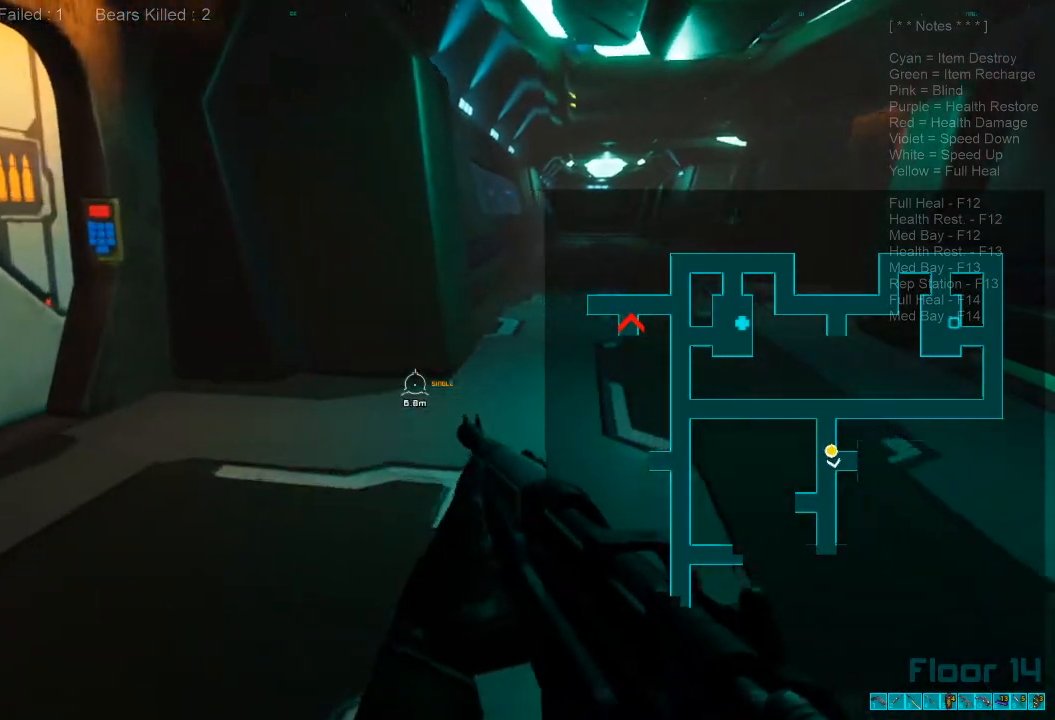
{"keys": ["caps_lock", "w"], "mouse": [], "events": [[134, "d", "up"], [434, "caps_lock", "down"]]}
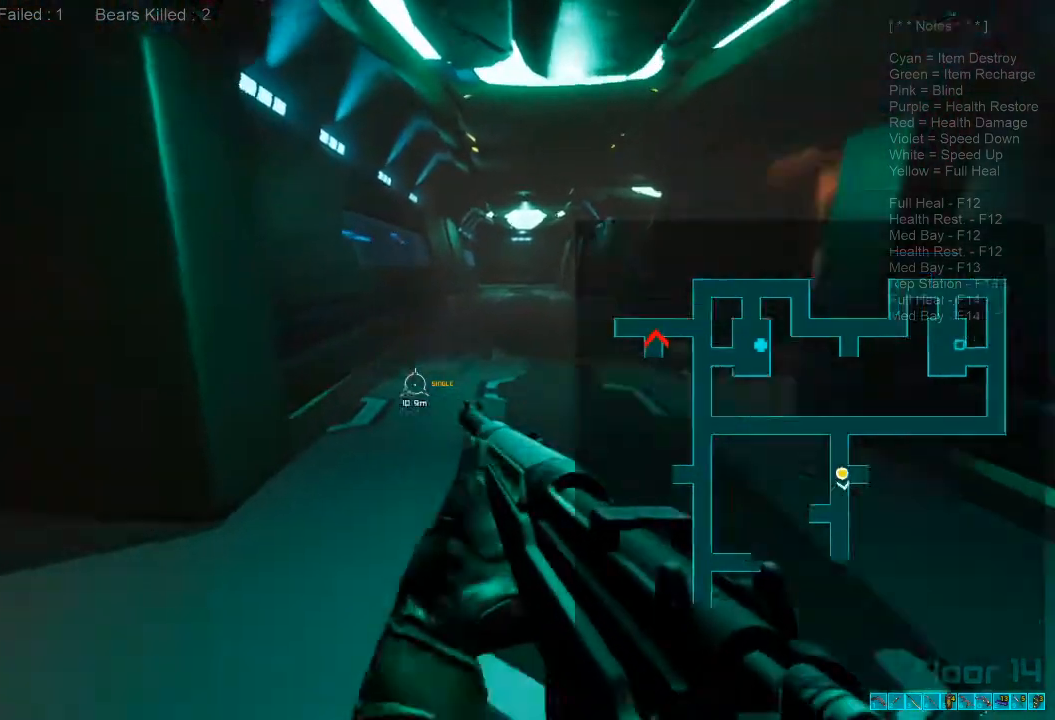
{"keys": [], "mouse": [], "events": [[34, "caps_lock", "up"], [34, "d", "down"], [34, "w", "up"], [434, "d", "up"]]}
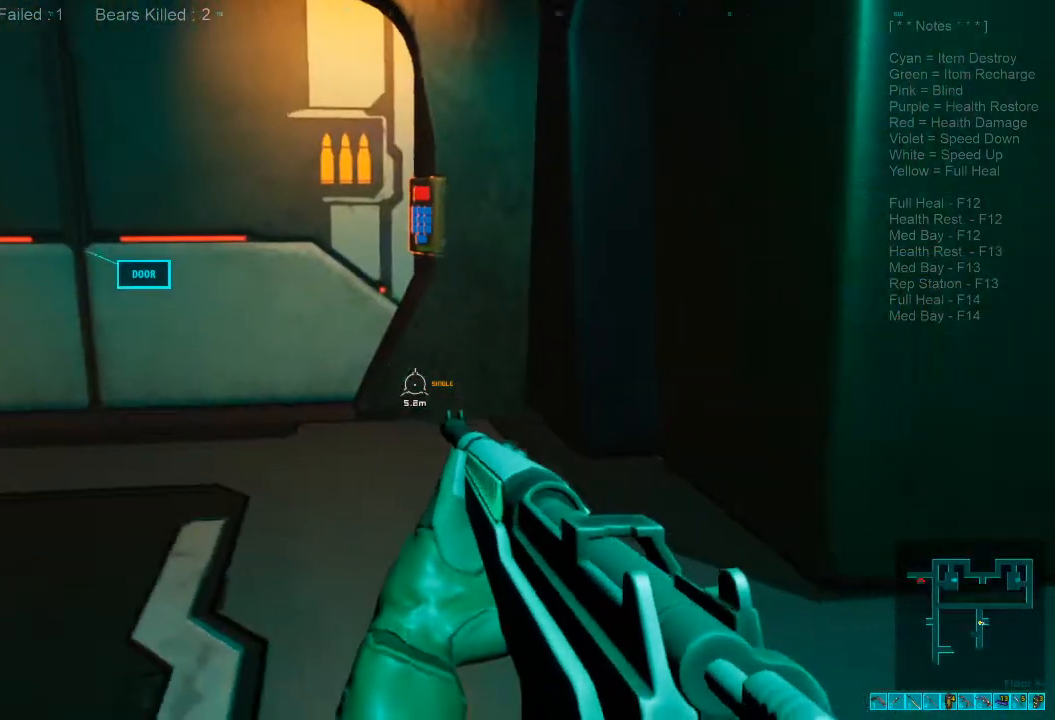
{"keys": ["a", "w"], "mouse": [], "events": [[67, "a", "down"], [100, "w", "down"]]}
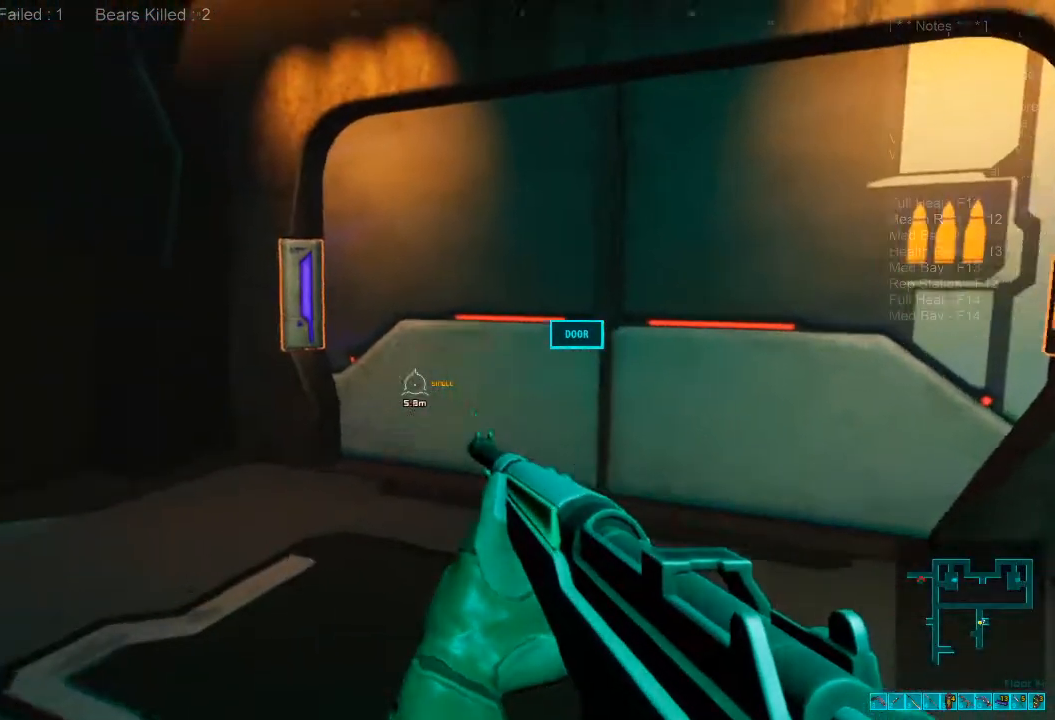
{"keys": [], "mouse": [], "events": [[67, "a", "up"], [367, "w", "up"]]}
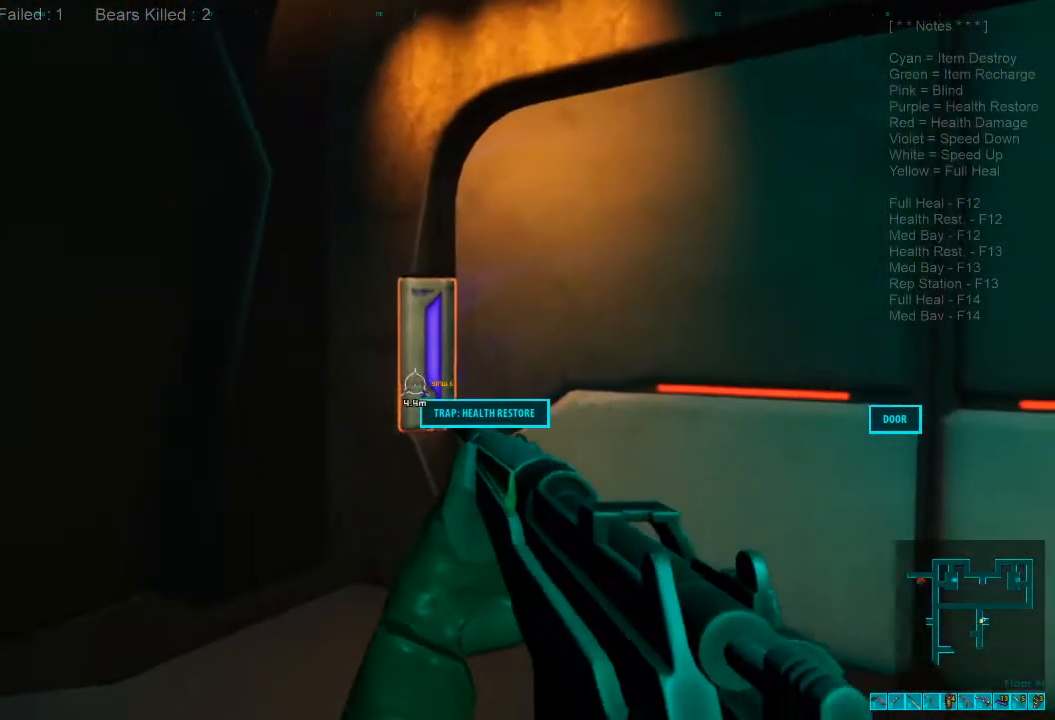
{"keys": [], "mouse": [], "events": []}
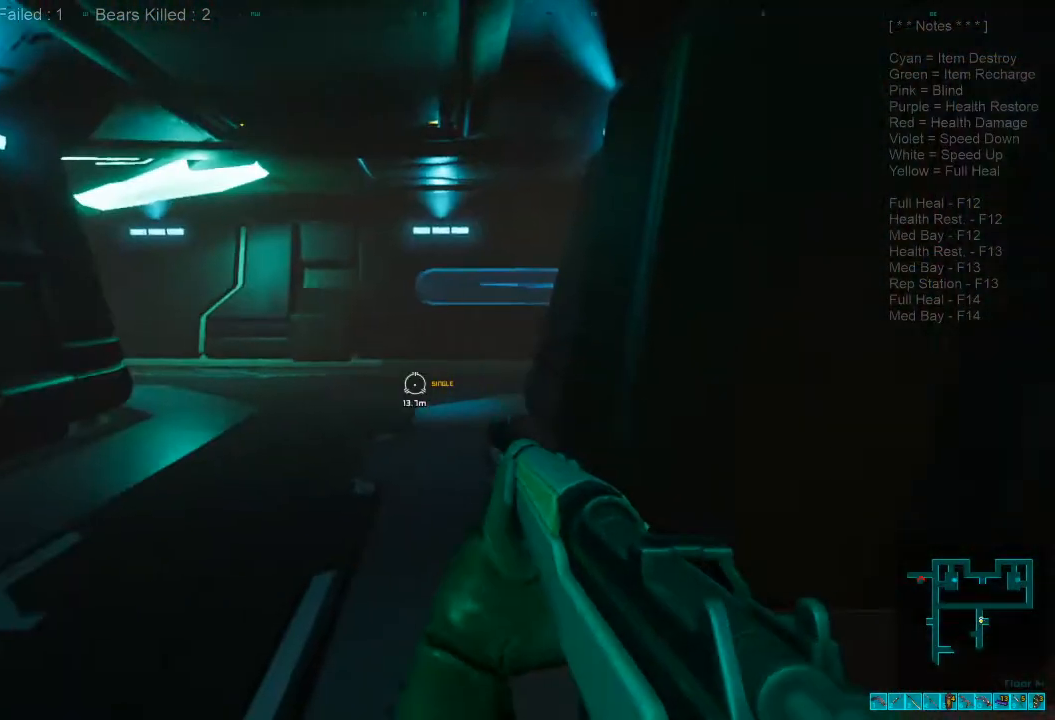
{"keys": ["d", "w"], "mouse": [], "events": [[34, "a", "down"], [200, "a", "up"], [267, "d", "down"], [367, "w", "down"]]}
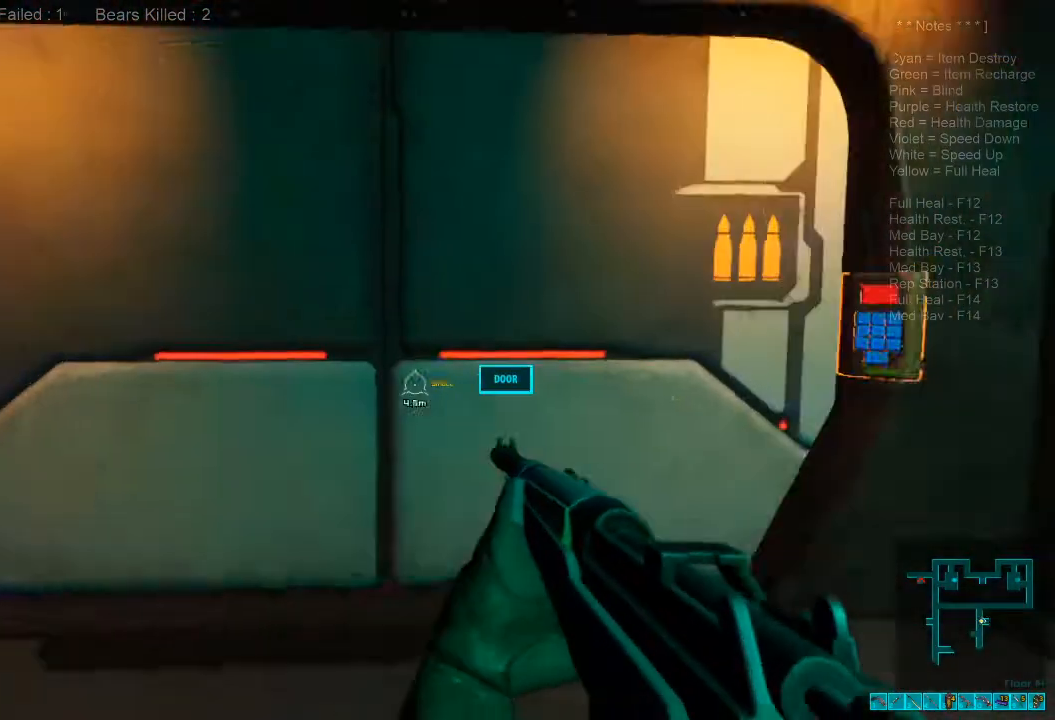
{"keys": ["space"], "mouse": [], "events": [[67, "d", "up"], [300, "w", "up"], [467, "space", "down"]]}
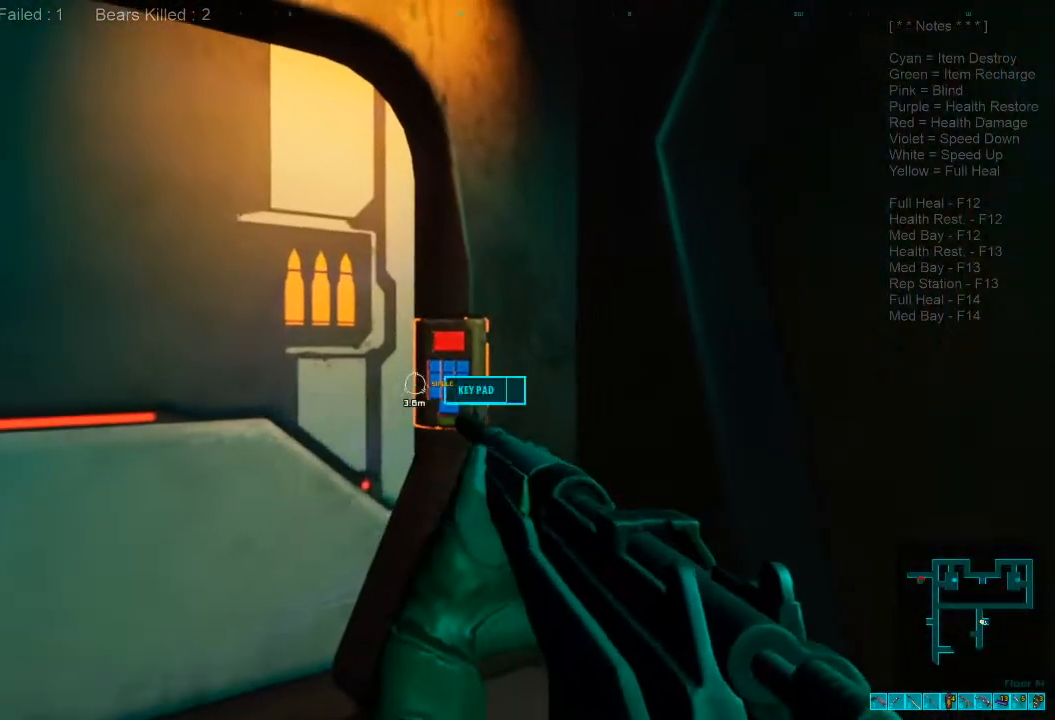
{"keys": [], "mouse": [], "events": [[67, "space", "up"], [300, "space", "down"], [400, "space", "up"]]}
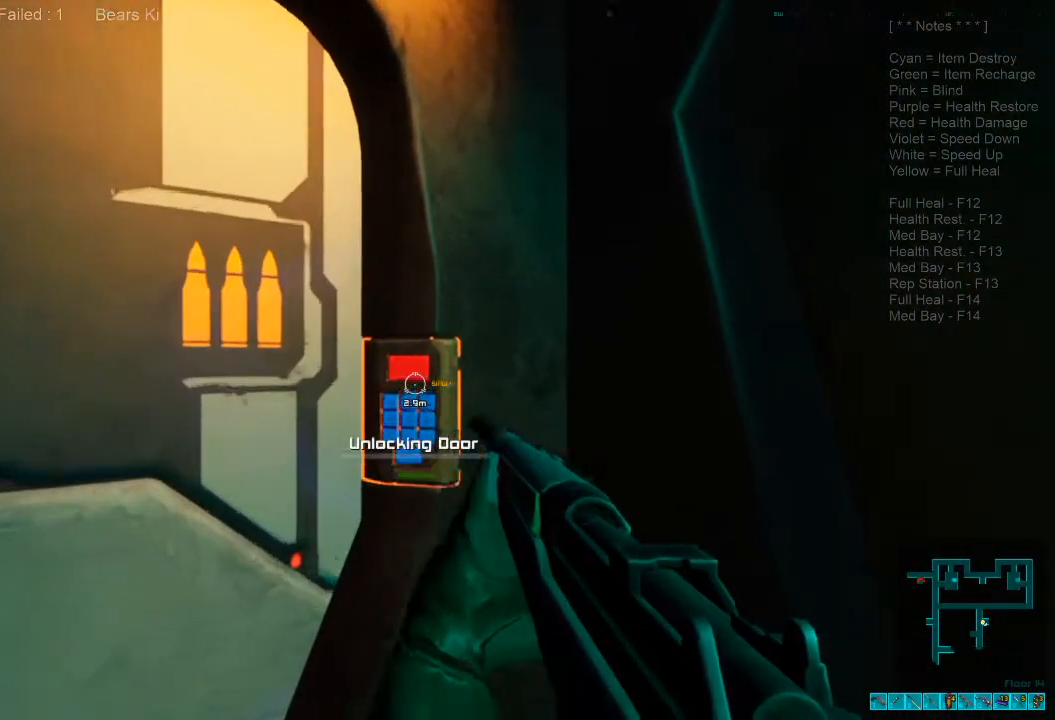
{"keys": [], "mouse": []}
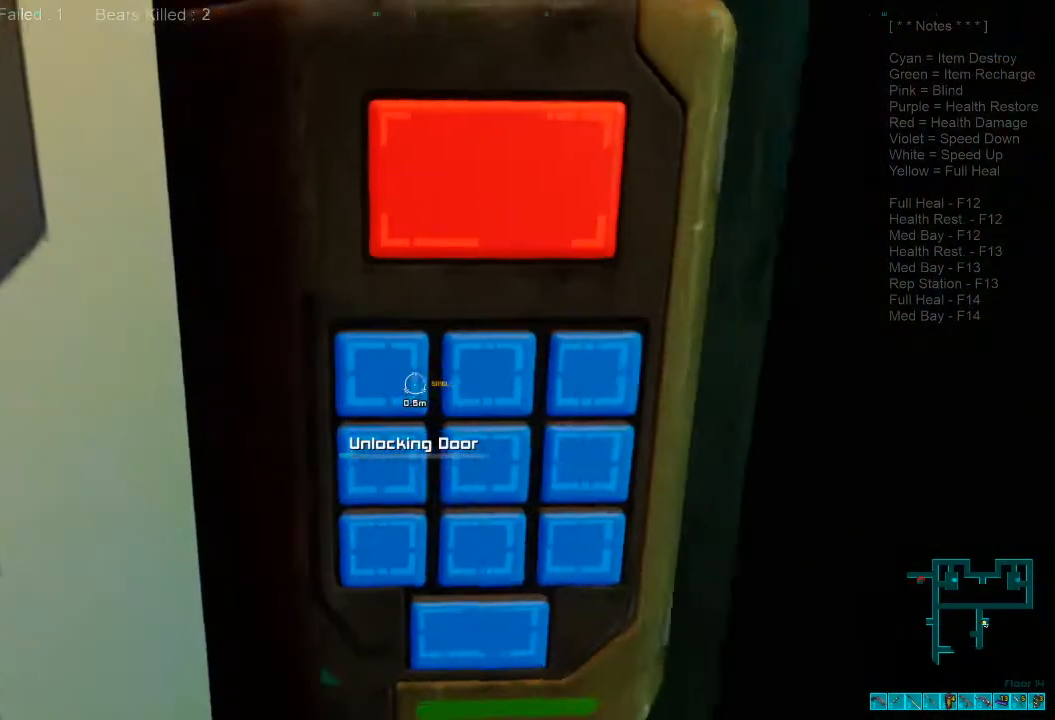
{"keys": [], "mouse": [], "events": []}
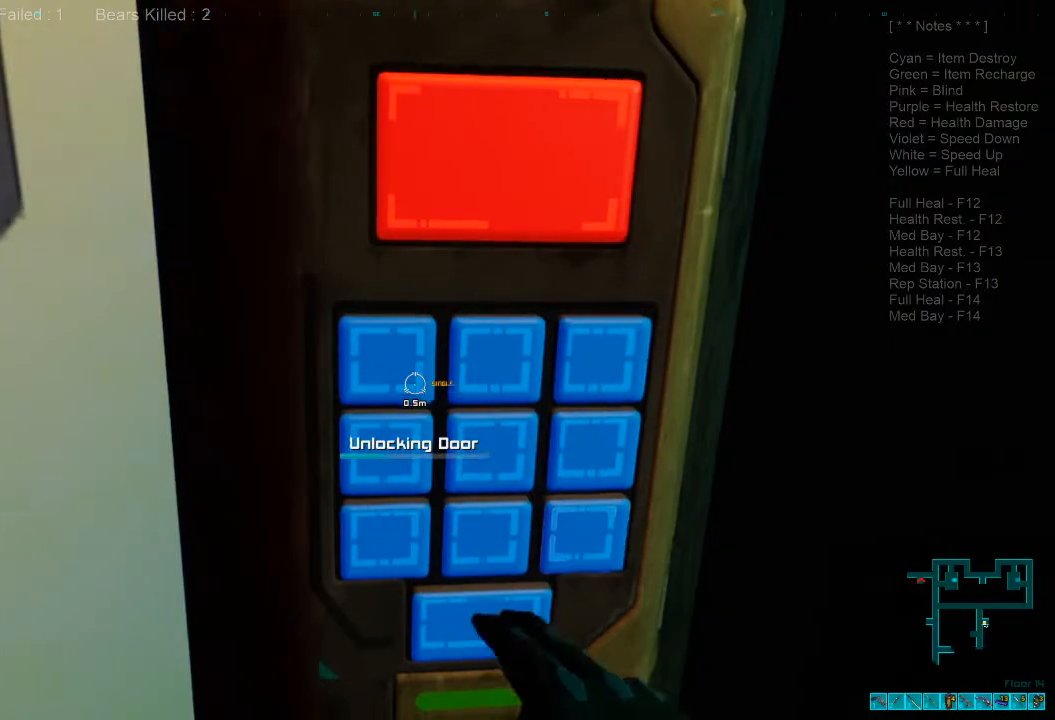
{"keys": [], "mouse": [], "events": []}
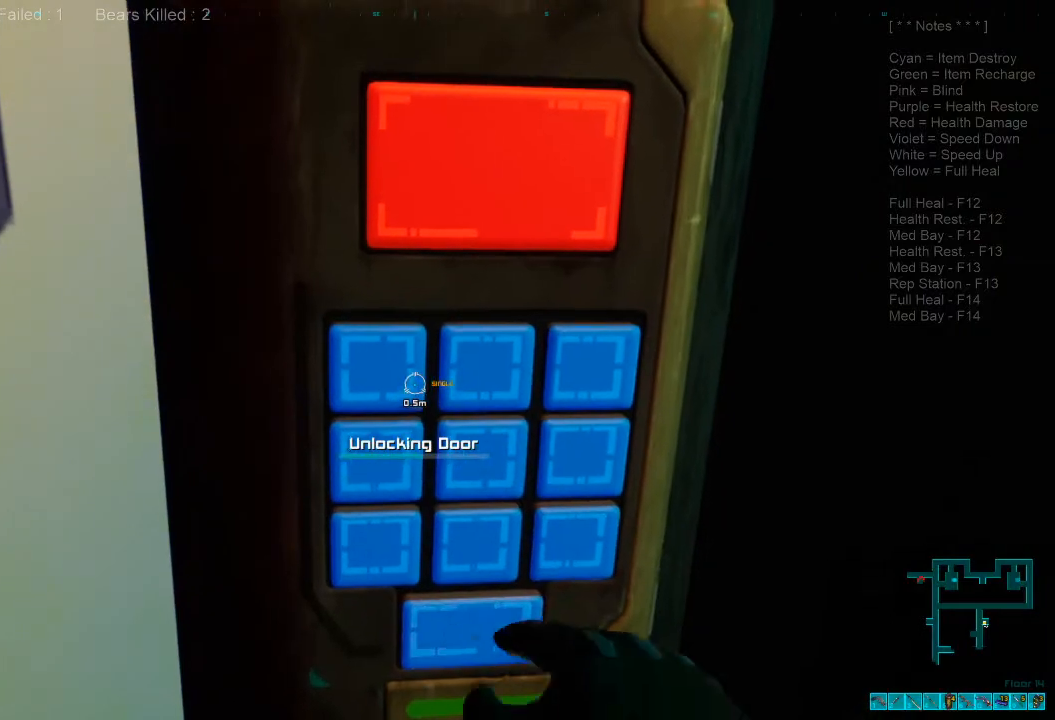
{"keys": [], "mouse": [], "events": []}